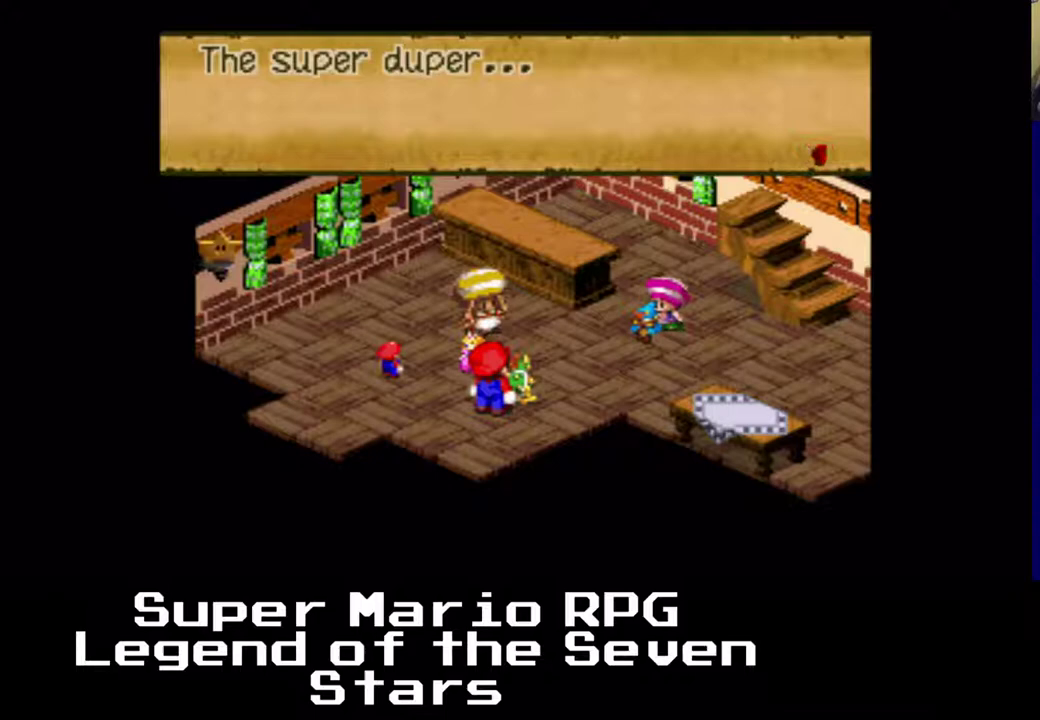
Gameplay with a controller (Xbox layout); each line is a JSON object with the inputs held at the frame after it. "events" lists button and stick changes between this image and that frame as [ms after this image, input, new state], when the widget could be followed in between. Not read: L1 L2 L3 R1 R2 R3 right_stick.
{"buttons": [], "left_stick": "center", "events": [[50, "B", "up"]]}
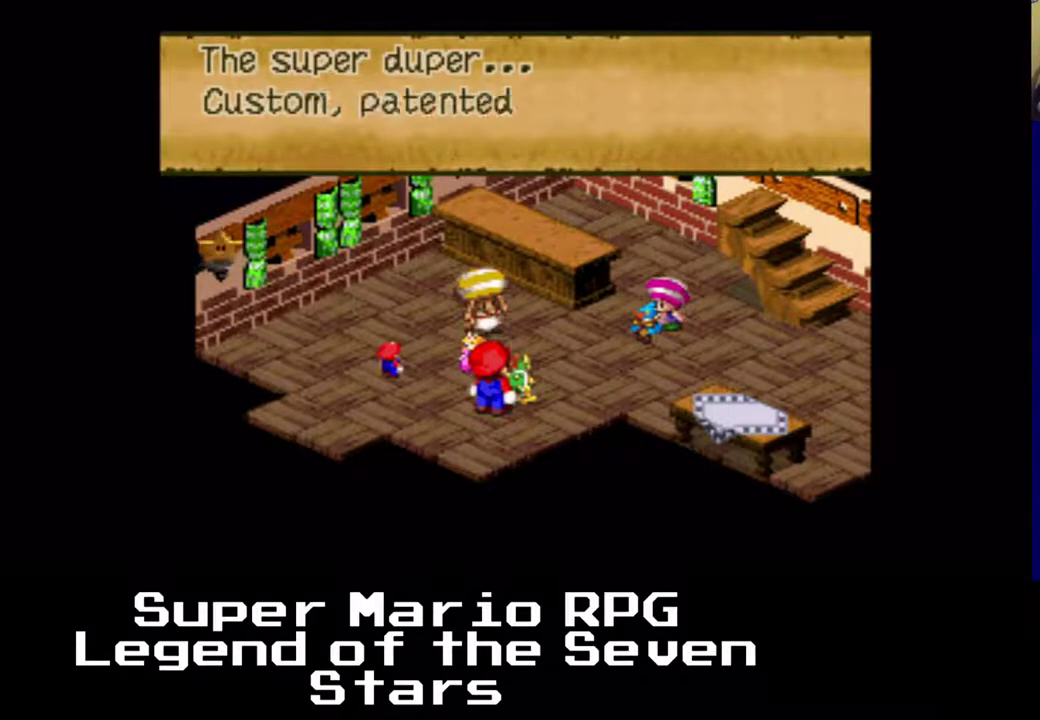
{"buttons": [], "left_stick": "center", "events": []}
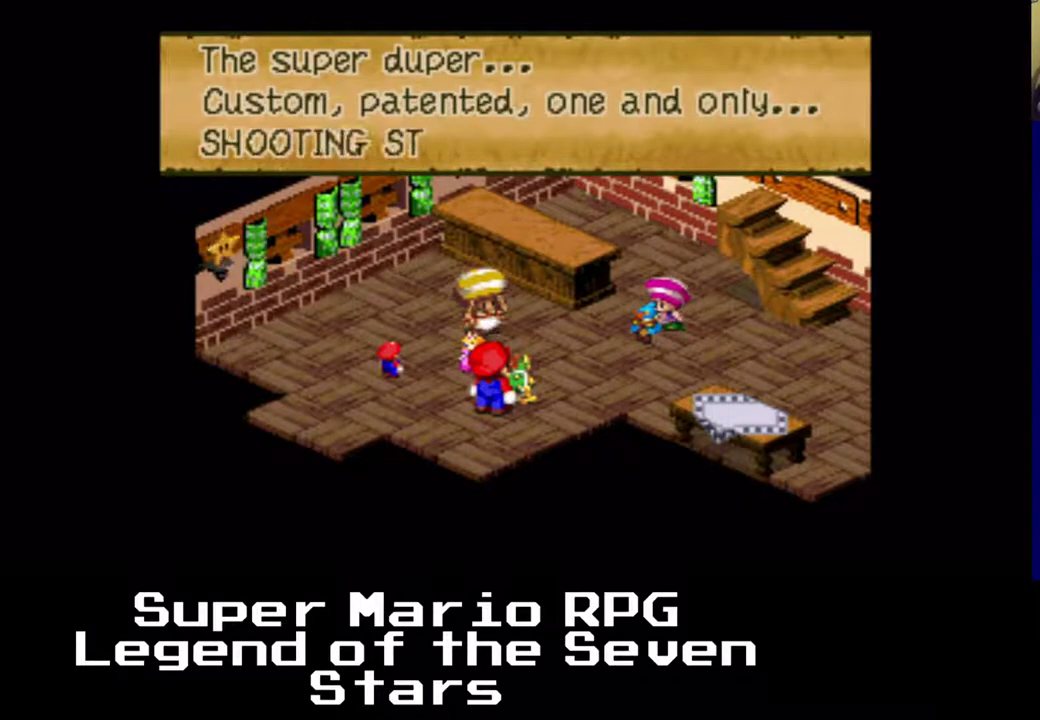
{"buttons": [], "left_stick": "center", "events": []}
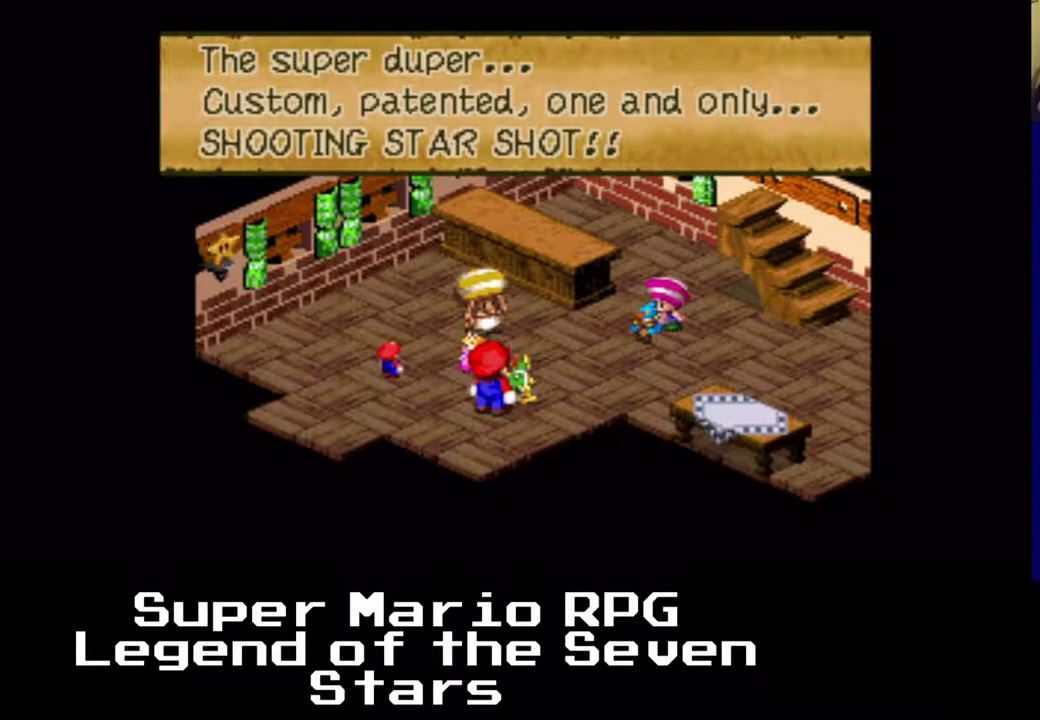
{"buttons": [], "left_stick": "center", "events": []}
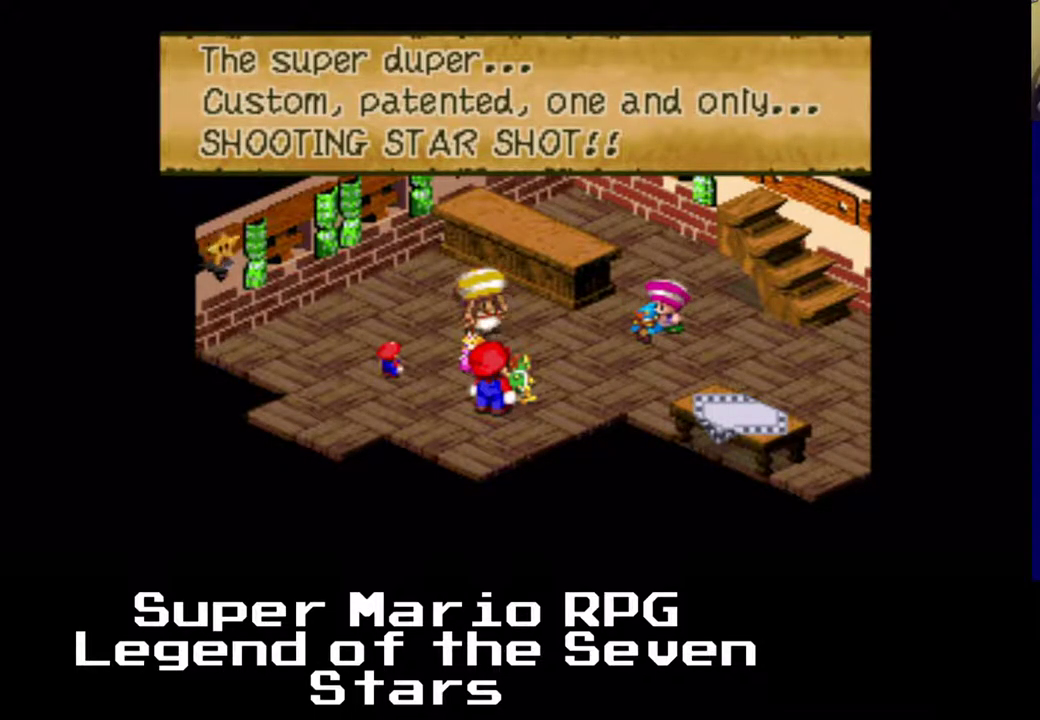
{"buttons": [], "left_stick": "center", "events": []}
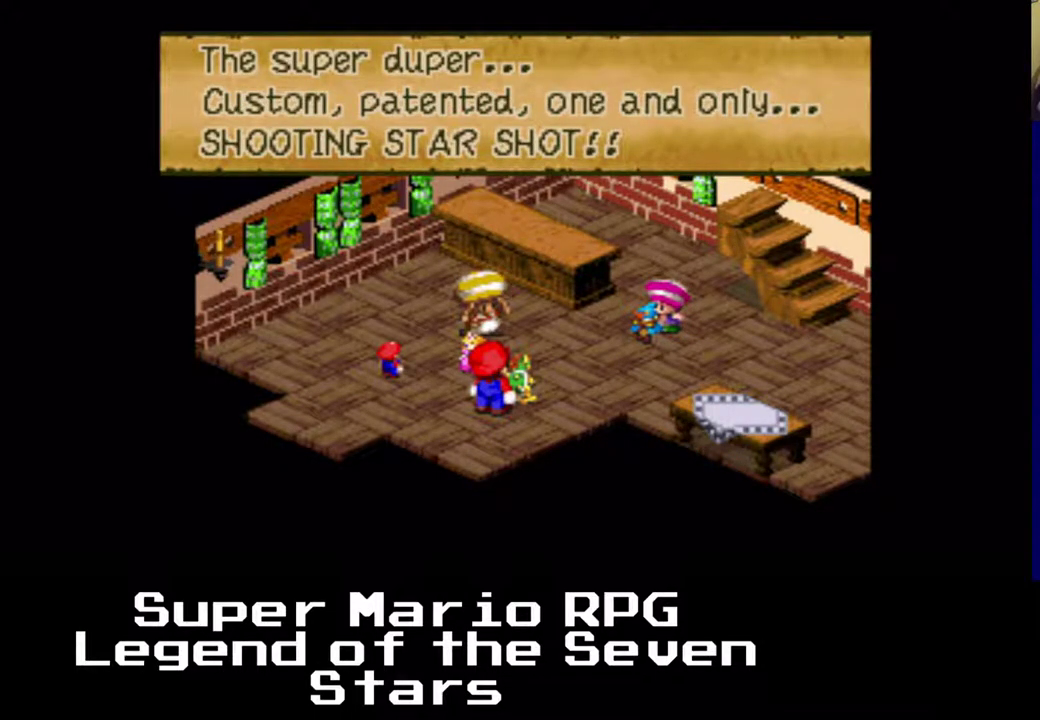
{"buttons": [], "left_stick": "center", "events": []}
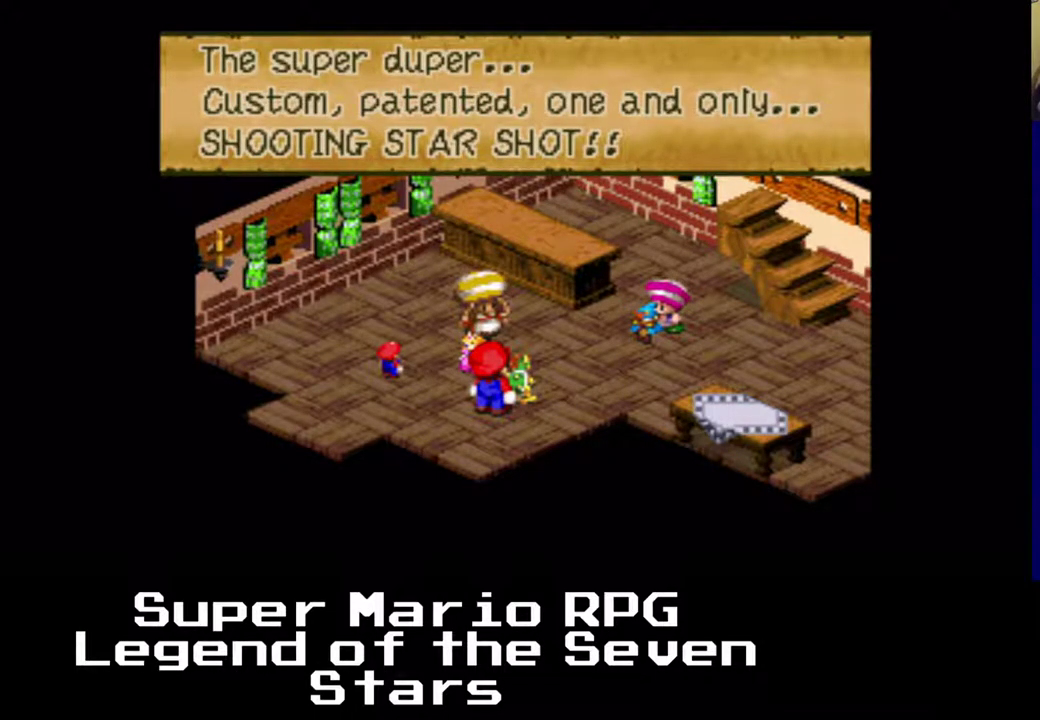
{"buttons": [], "left_stick": "center", "events": [[200, "B", "down"], [383, "B", "up"]]}
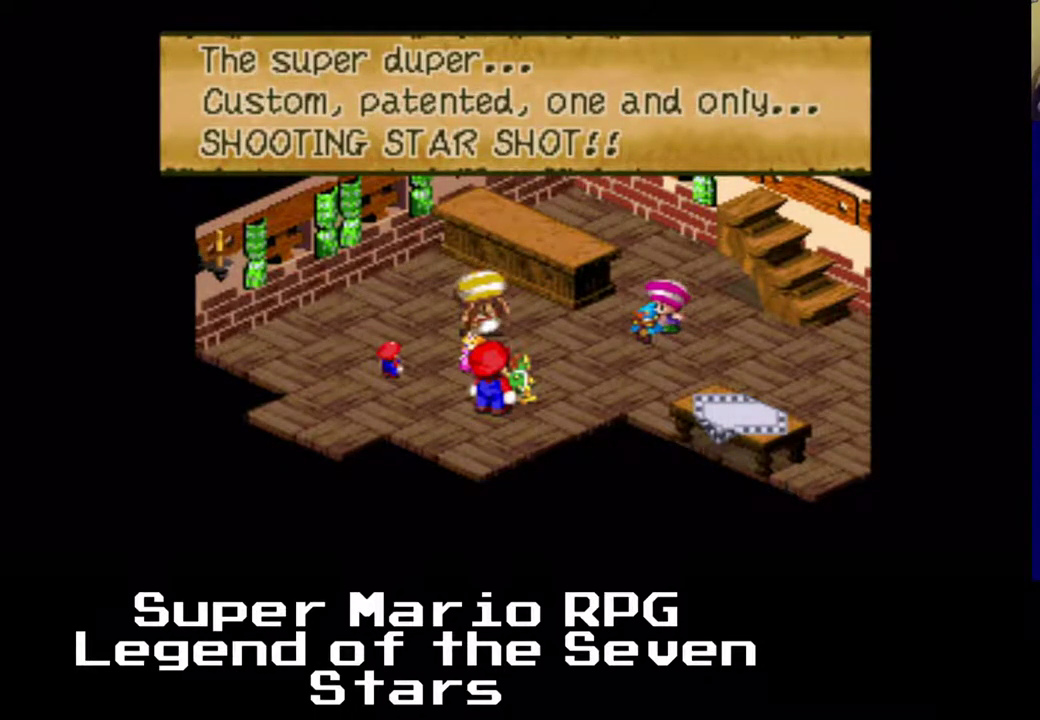
{"buttons": [], "left_stick": "center", "events": []}
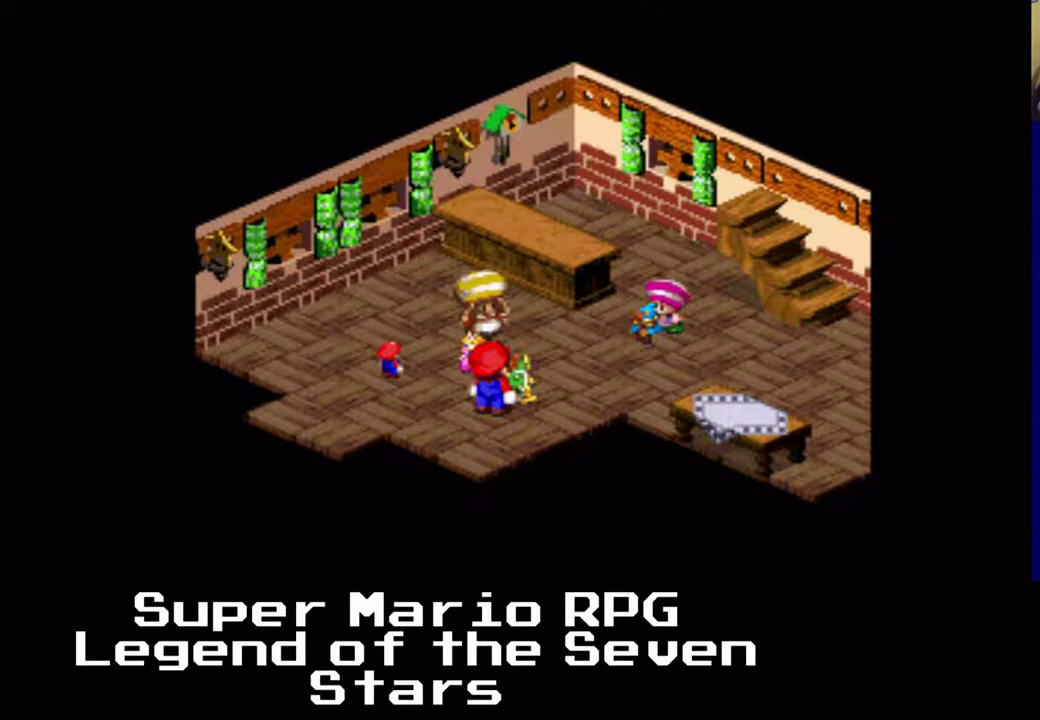
{"buttons": [], "left_stick": "center", "events": []}
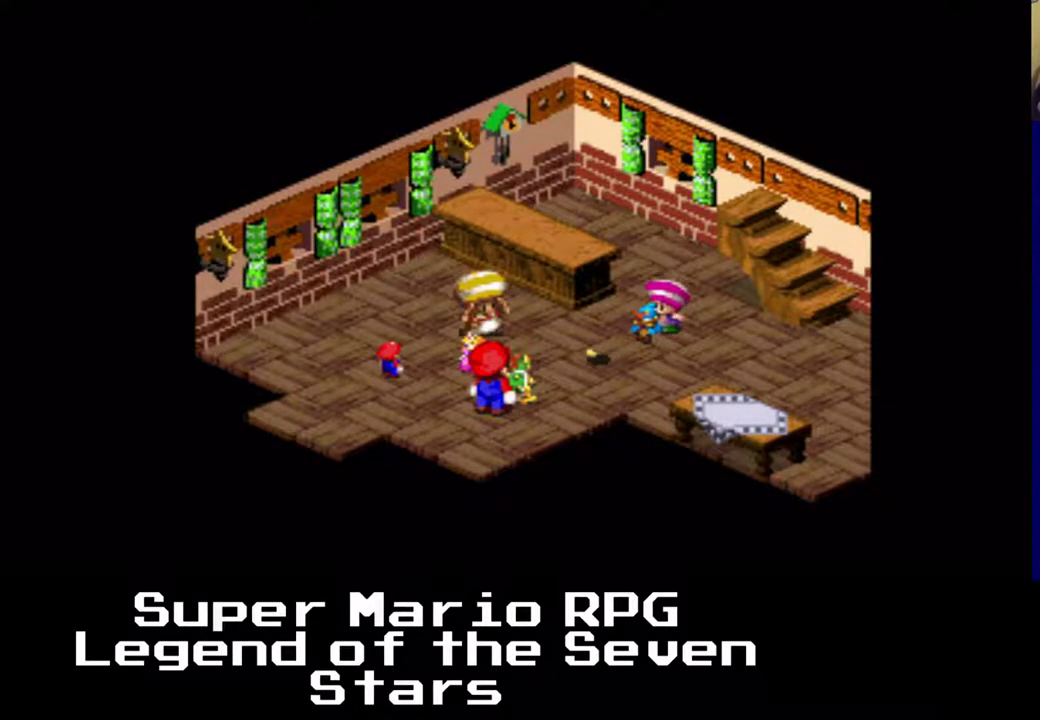
{"buttons": [], "left_stick": "center", "events": []}
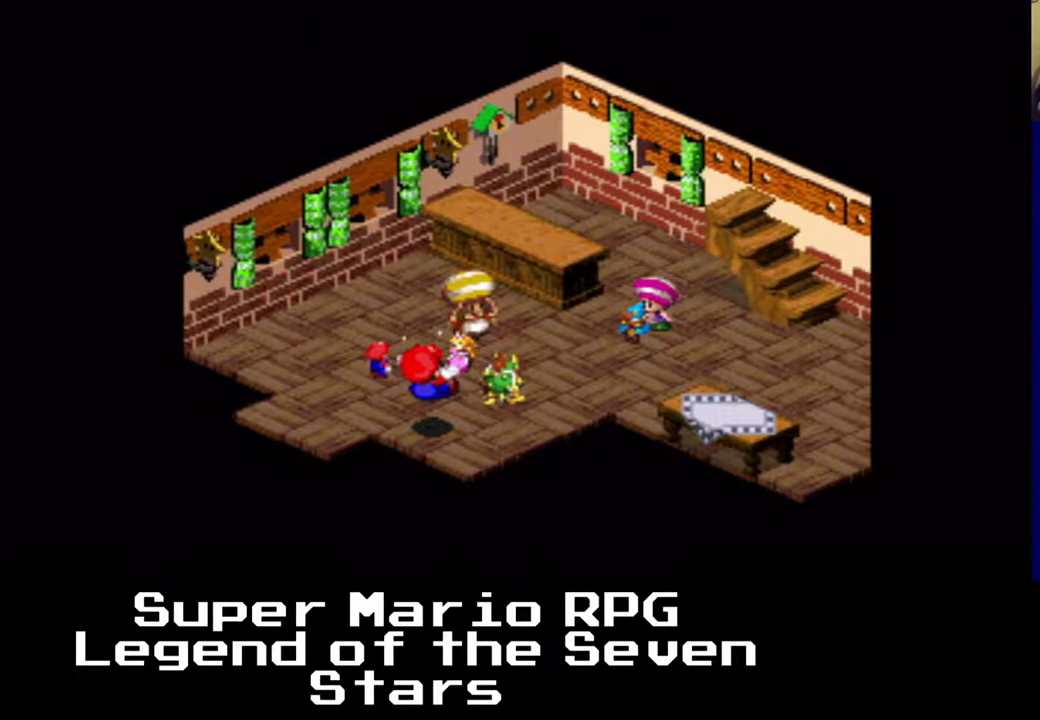
{"buttons": [], "left_stick": "center", "events": []}
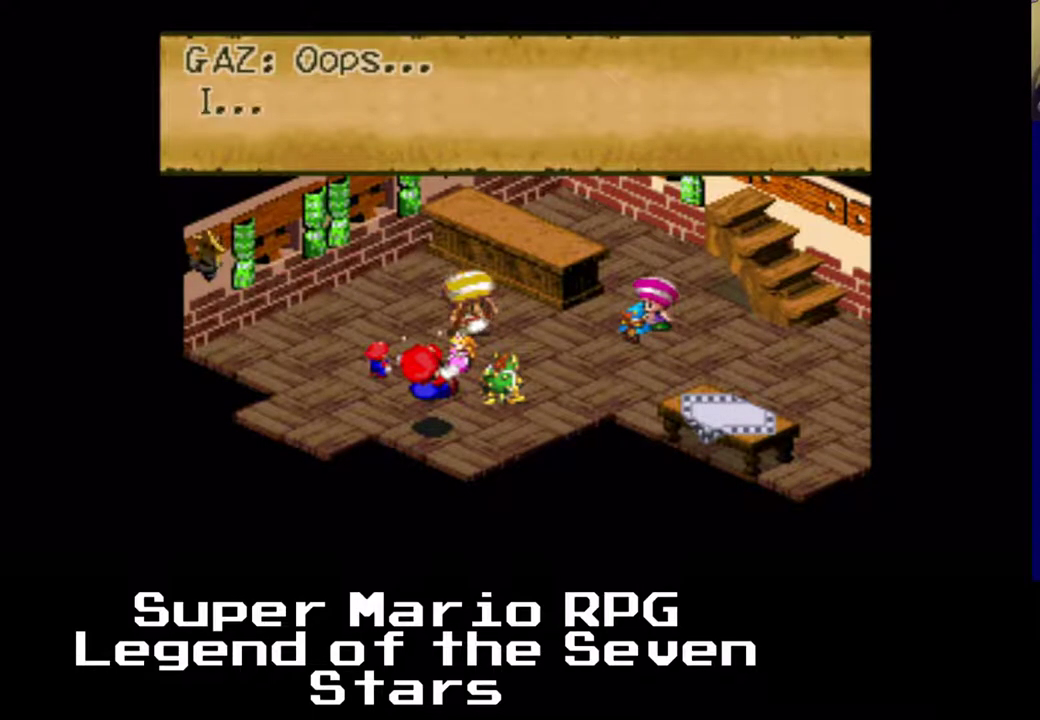
{"buttons": [], "left_stick": "center", "events": [[167, "B", "down"], [333, "B", "up"]]}
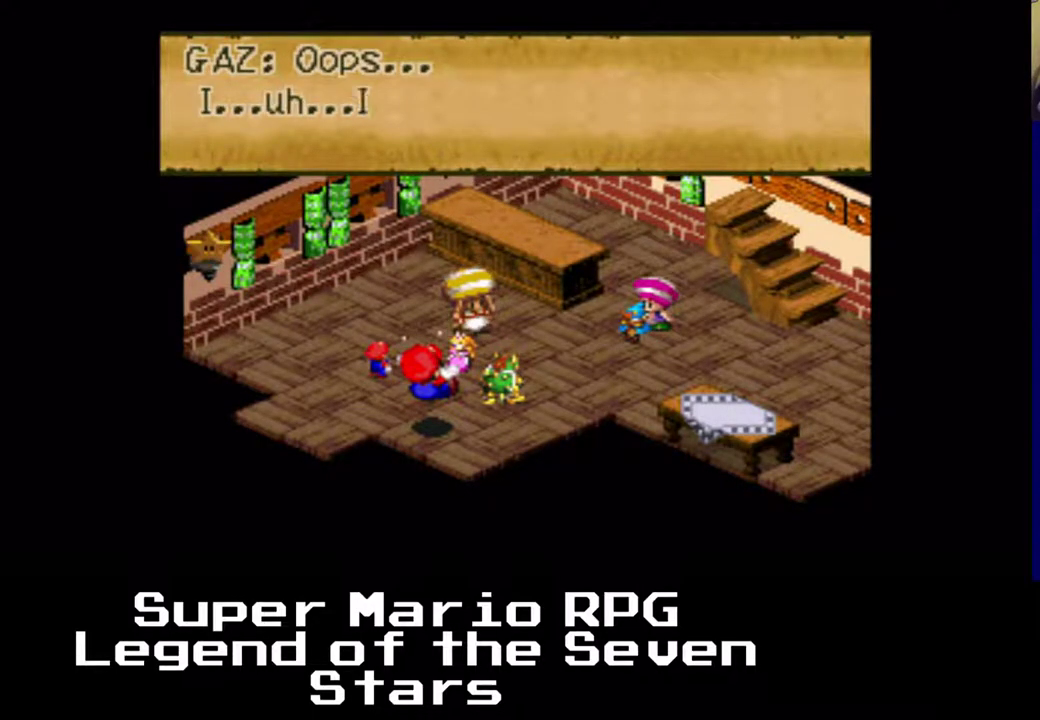
{"buttons": ["B"], "left_stick": "center", "events": [[433, "B", "down"]]}
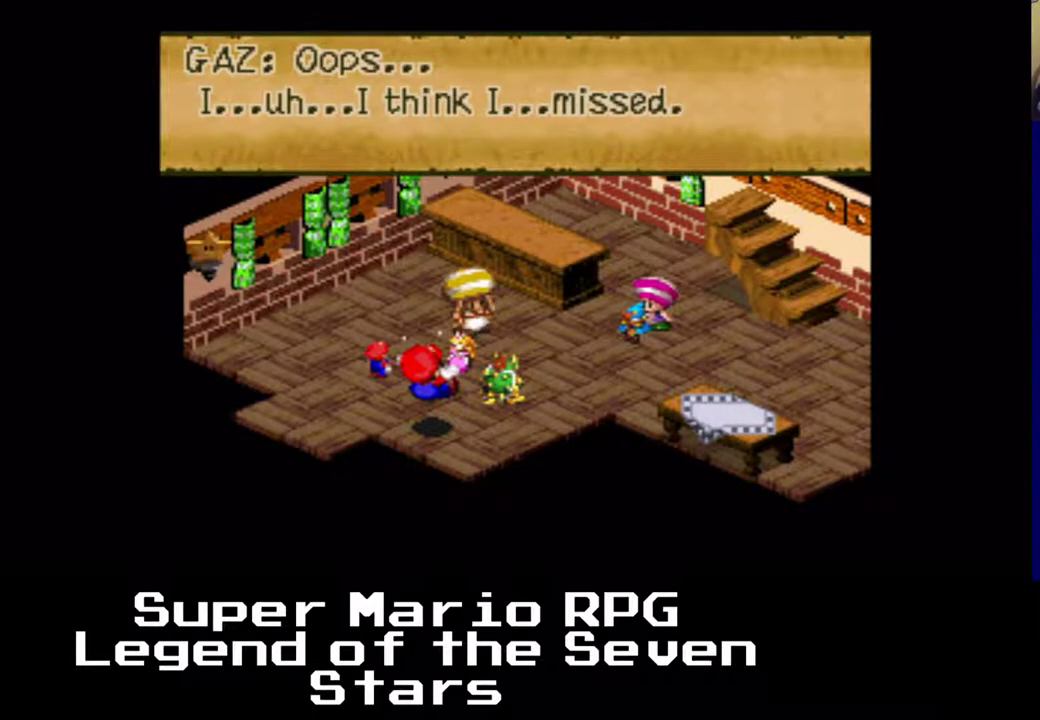
{"buttons": [], "left_stick": "center", "events": [[67, "B", "up"]]}
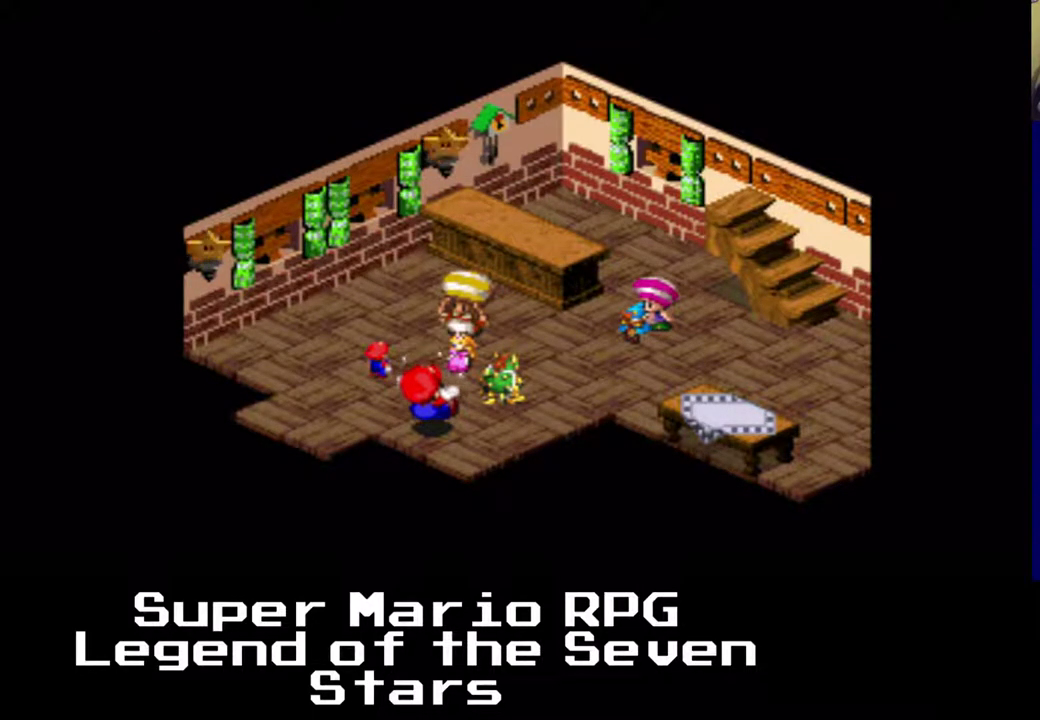
{"buttons": [], "left_stick": "center", "events": []}
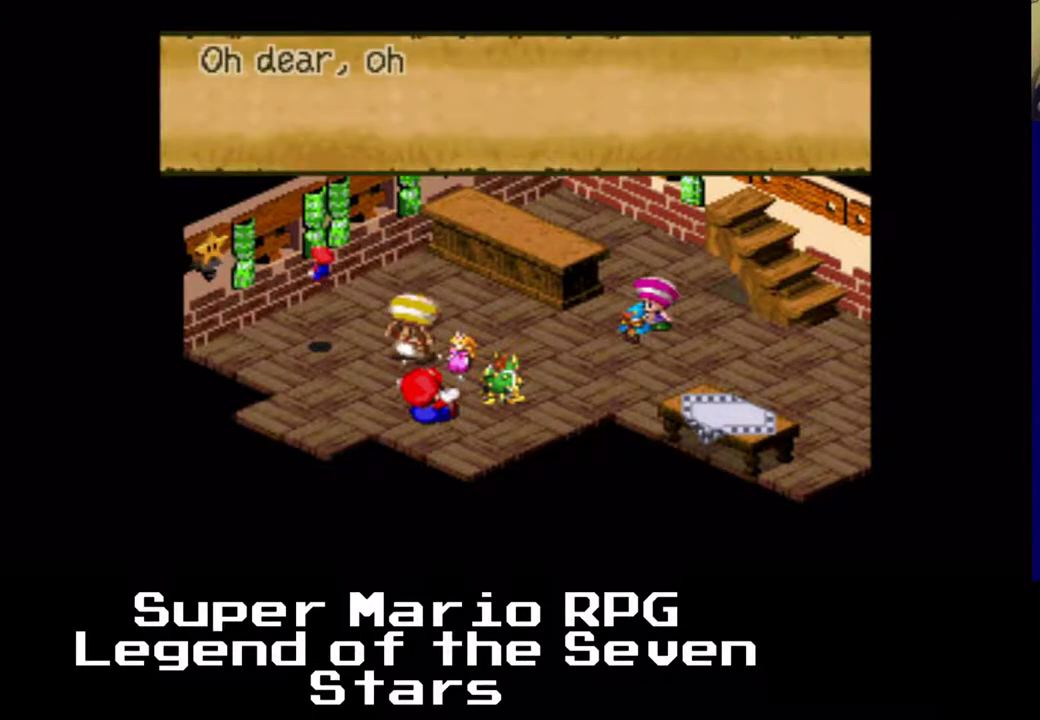
{"buttons": [], "left_stick": "center", "events": []}
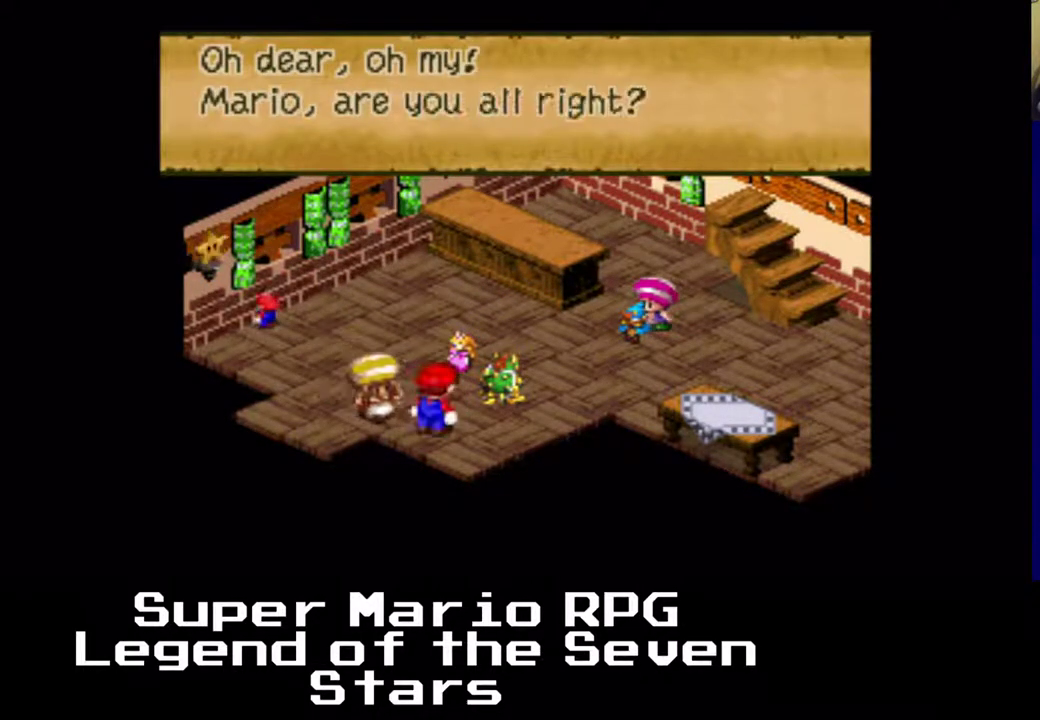
{"buttons": [], "left_stick": "center", "events": []}
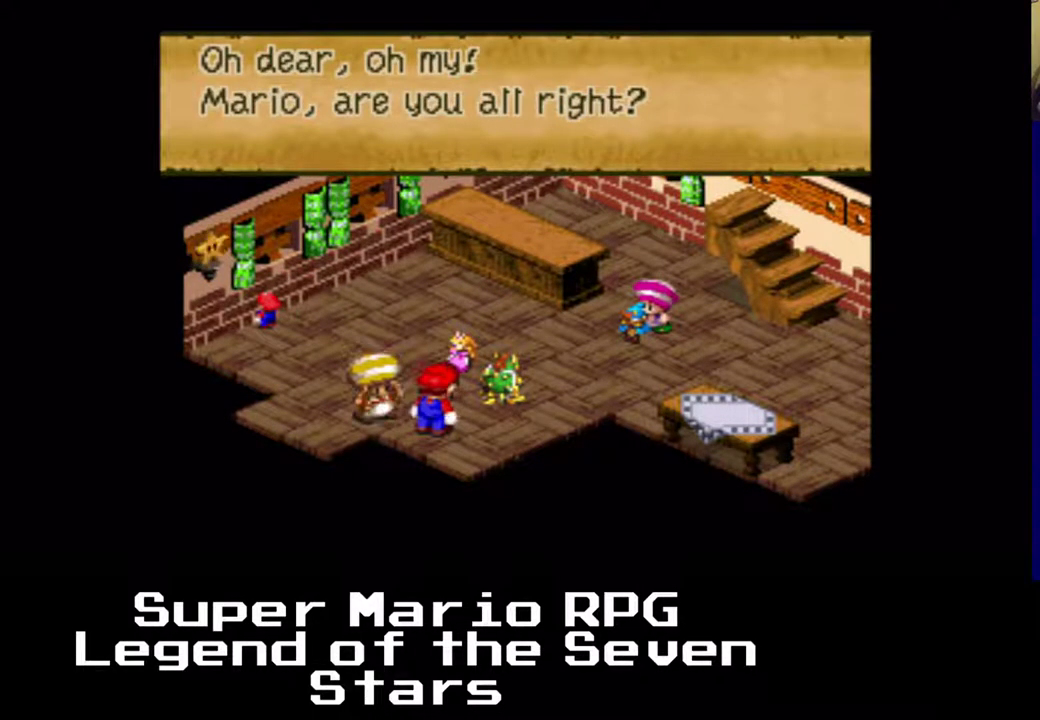
{"buttons": [], "left_stick": "center", "events": []}
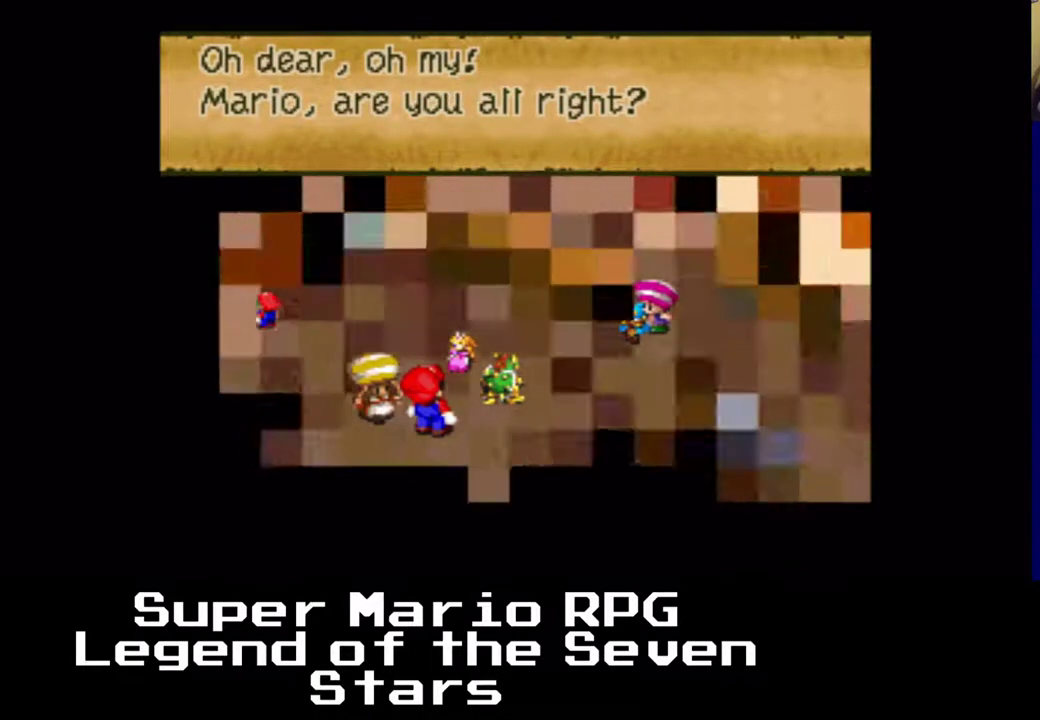
{"buttons": [], "left_stick": "center", "events": []}
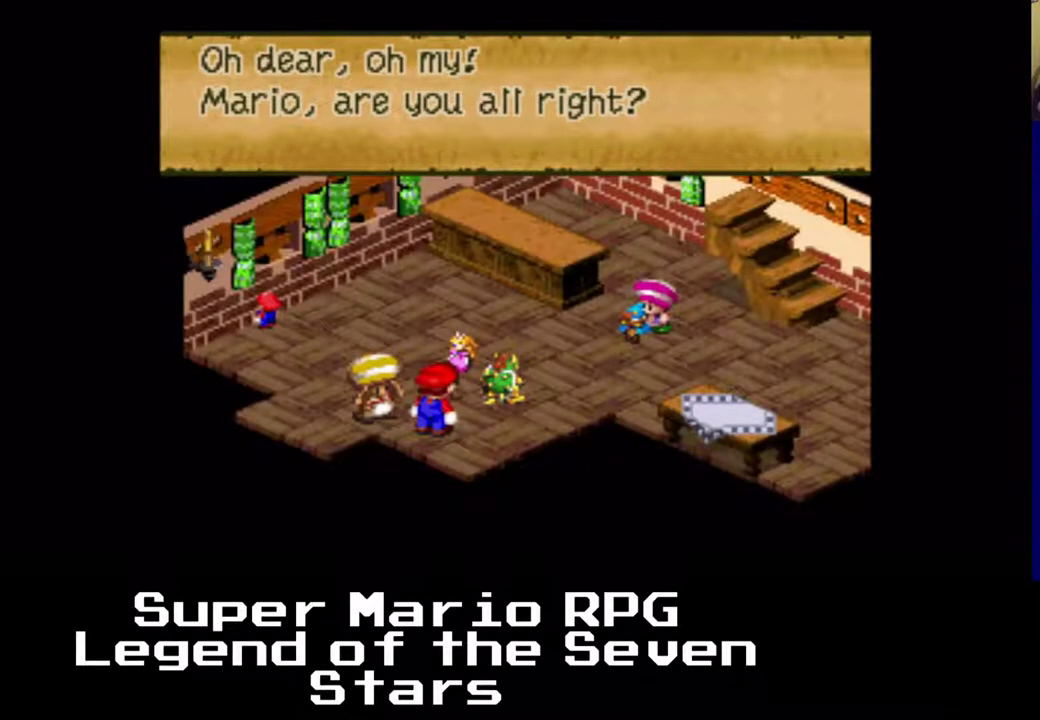
{"buttons": [], "left_stick": "center", "events": []}
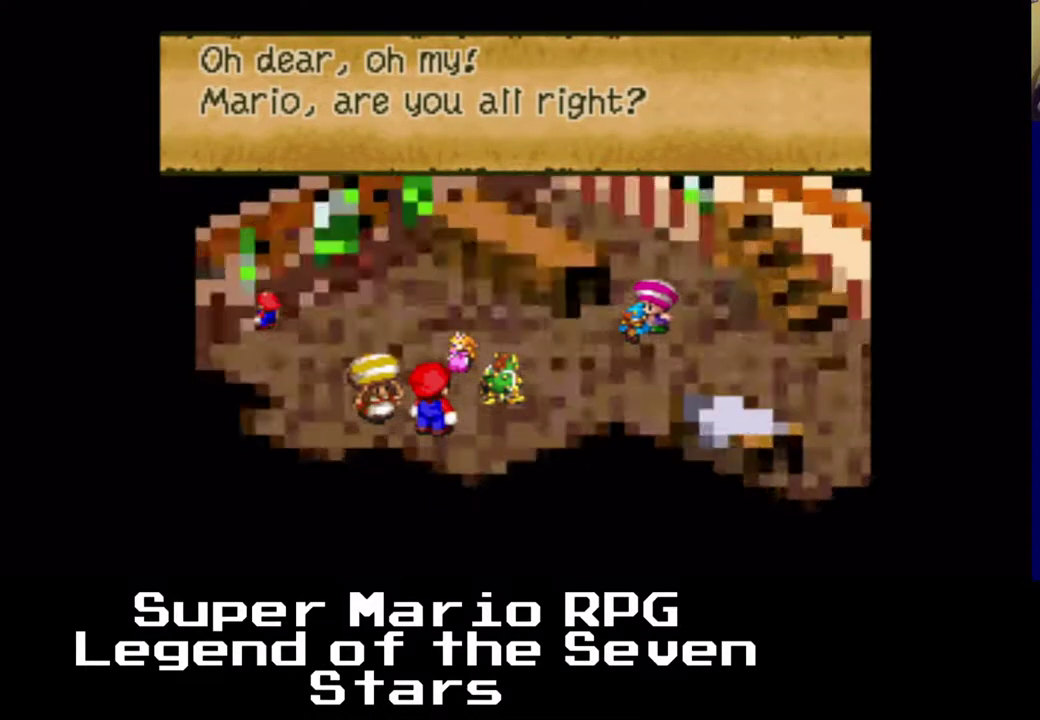
{"buttons": [], "left_stick": "center", "events": []}
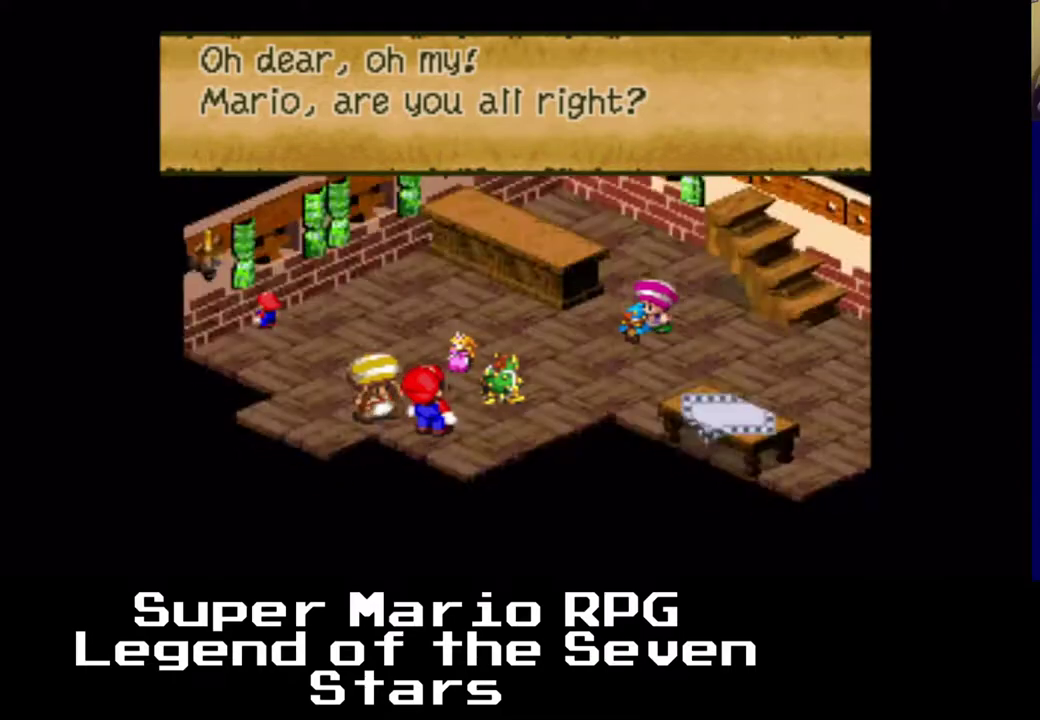
{"buttons": [], "left_stick": "center", "events": []}
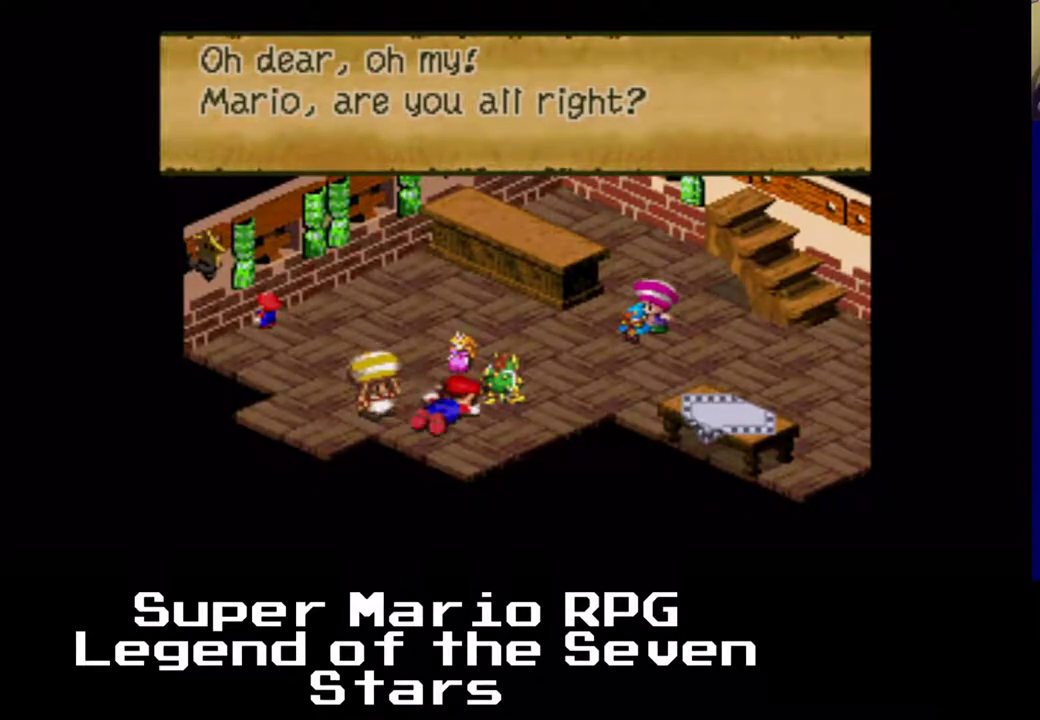
{"buttons": [], "left_stick": "center", "events": []}
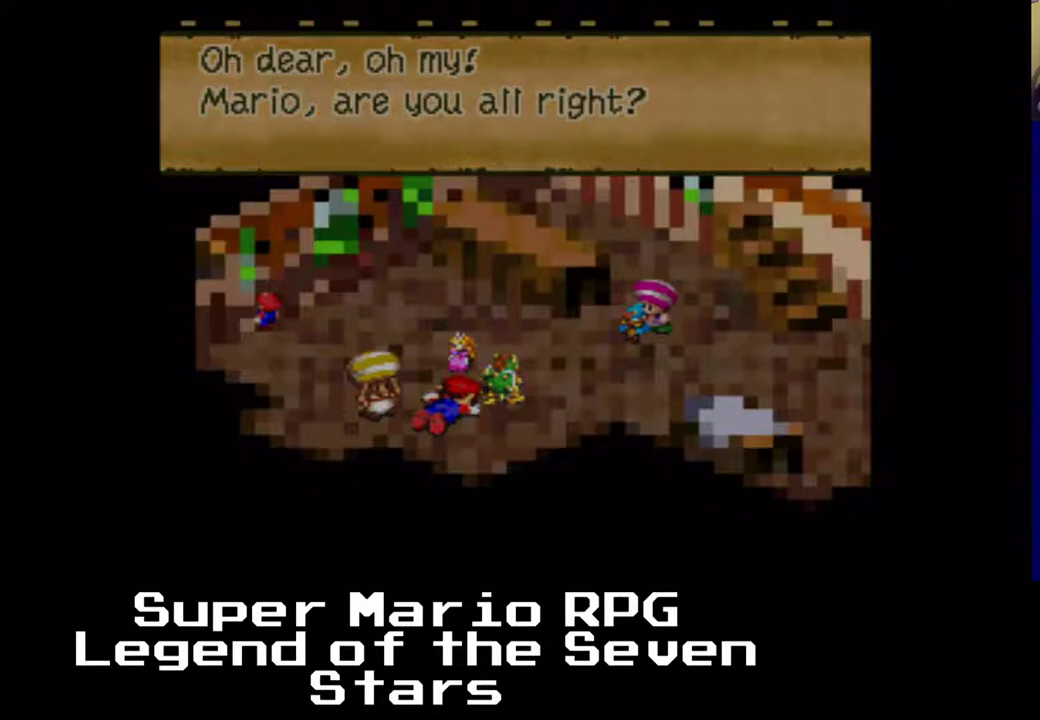
{"buttons": [], "left_stick": "center", "events": [[150, "B", "down"], [267, "B", "up"]]}